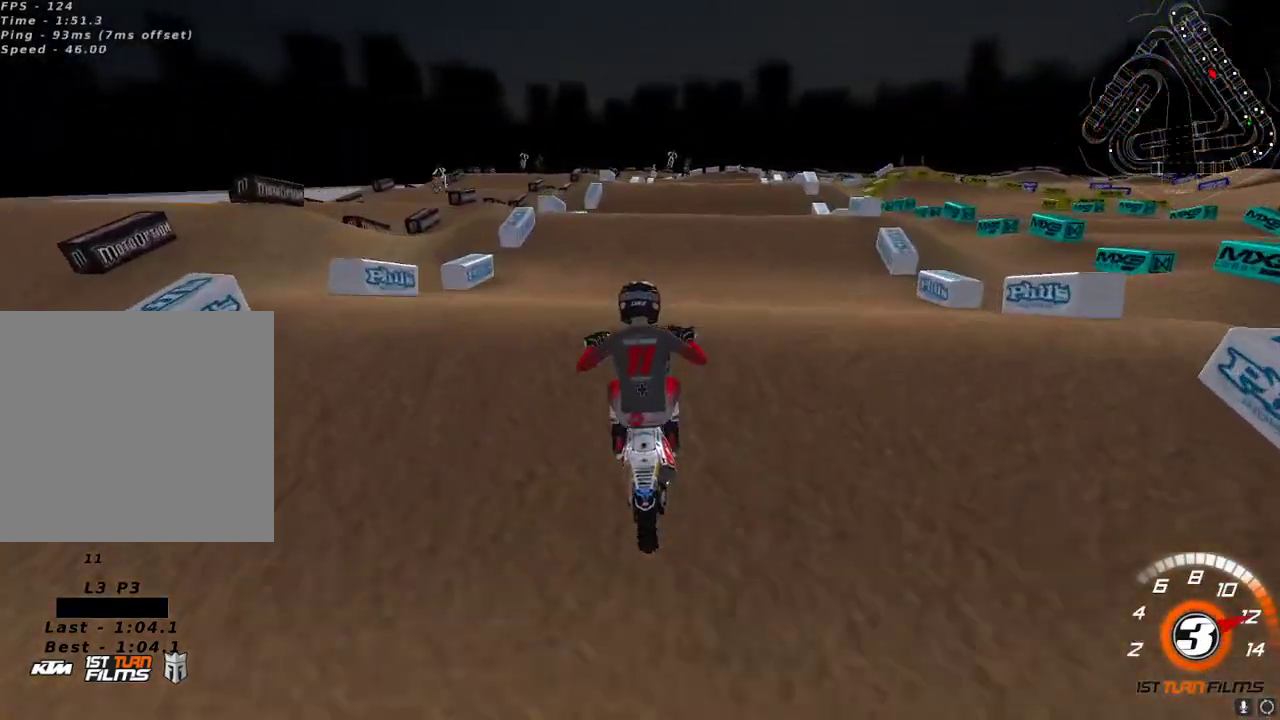
Gameplay with a controller (Xbox layout); each line is a JSON object with the inputs held at the frame after it (dt_ms = milliseconds from this image to that frame). "events" lists button and stick changes between this image and that frame as [ms after this image, input, new state], when the widget could be followed in between.
{"dt_ms": 500, "buttons": ["L2"], "left_stick": "up", "right_stick": "center", "events": [[67, "right_stick", "right"], [100, "A", "down"], [133, "A", "up"], [133, "left_stick", "left"], [167, "right_stick", "center"], [200, "left_stick", "up-left"], [283, "R2", "up"], [317, "L2", "down"], [317, "left_stick", "up"], [417, "X", "down"], [500, "X", "up"]]}
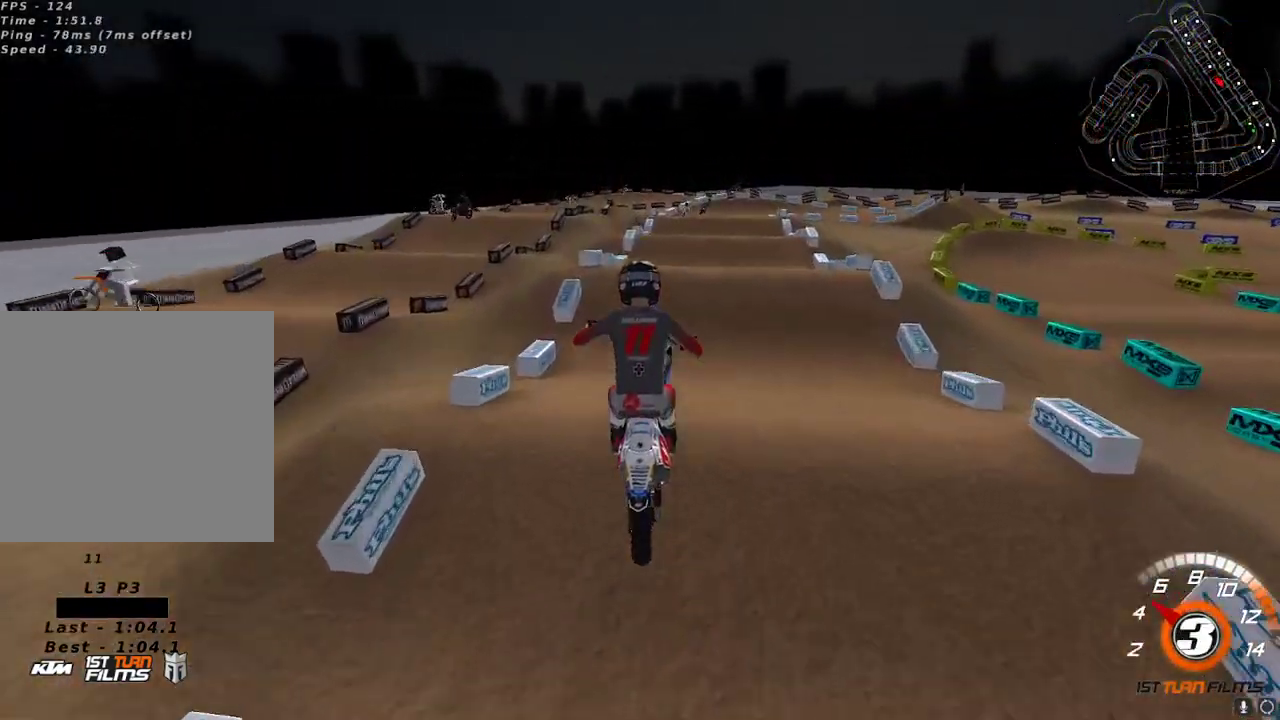
{"dt_ms": 500, "buttons": [], "left_stick": "up-right", "right_stick": "up-left", "events": [[117, "left_stick", "up-right"], [183, "right_stick", "up-left"], [283, "left_stick", "center"], [383, "L2", "up"], [433, "left_stick", "up-right"]]}
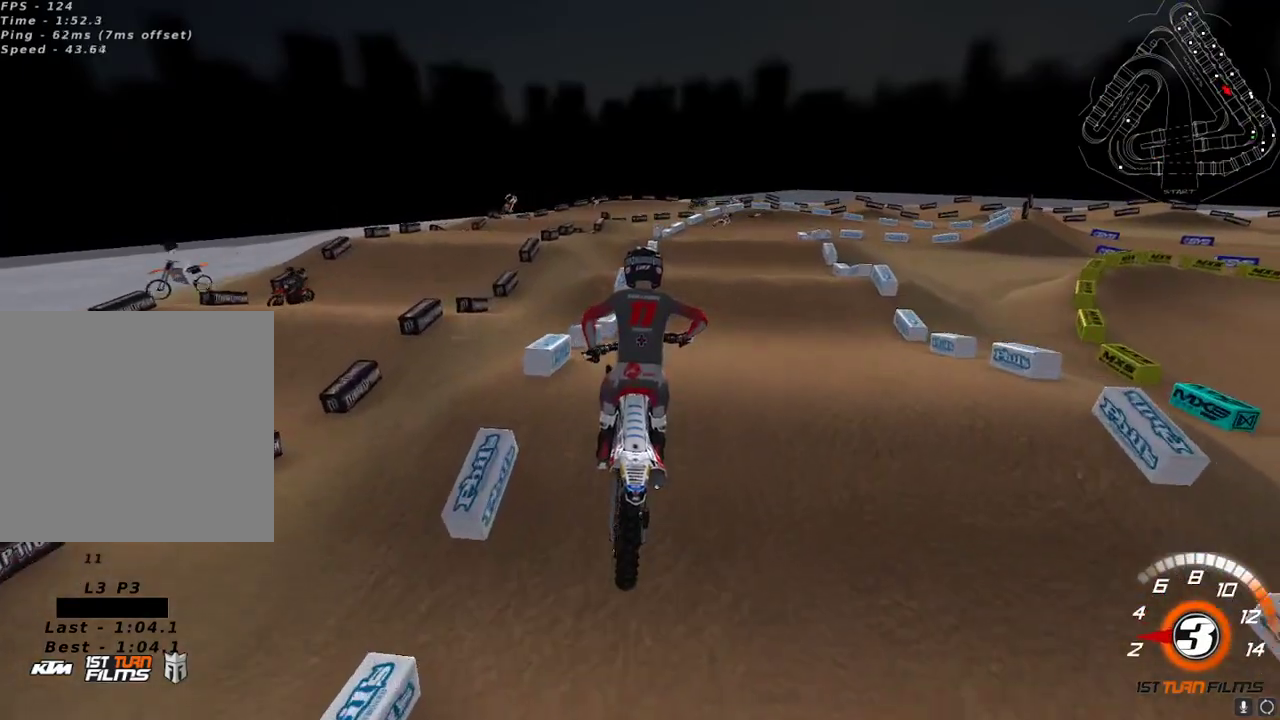
{"dt_ms": 500, "buttons": ["R2"], "left_stick": "center", "right_stick": "up-left", "events": [[17, "left_stick", "center"], [83, "R2", "down"], [133, "left_stick", "down-left"], [283, "right_stick", "down-left"], [333, "left_stick", "center"], [467, "right_stick", "up-left"]]}
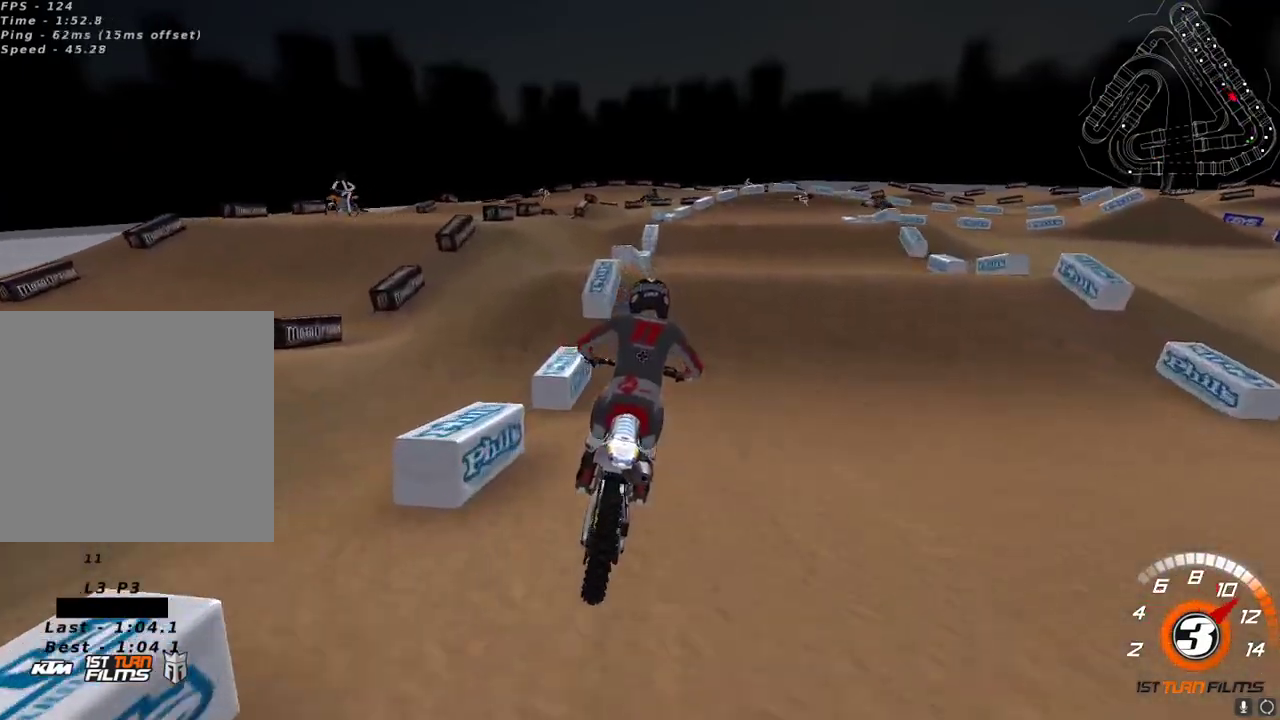
{"dt_ms": 500, "buttons": [], "left_stick": "center", "right_stick": "center", "events": [[167, "R2", "up"], [200, "left_stick", "up-right"], [250, "left_stick", "center"], [350, "left_stick", "up-right"], [350, "right_stick", "down-left"], [483, "left_stick", "center"], [483, "right_stick", "center"]]}
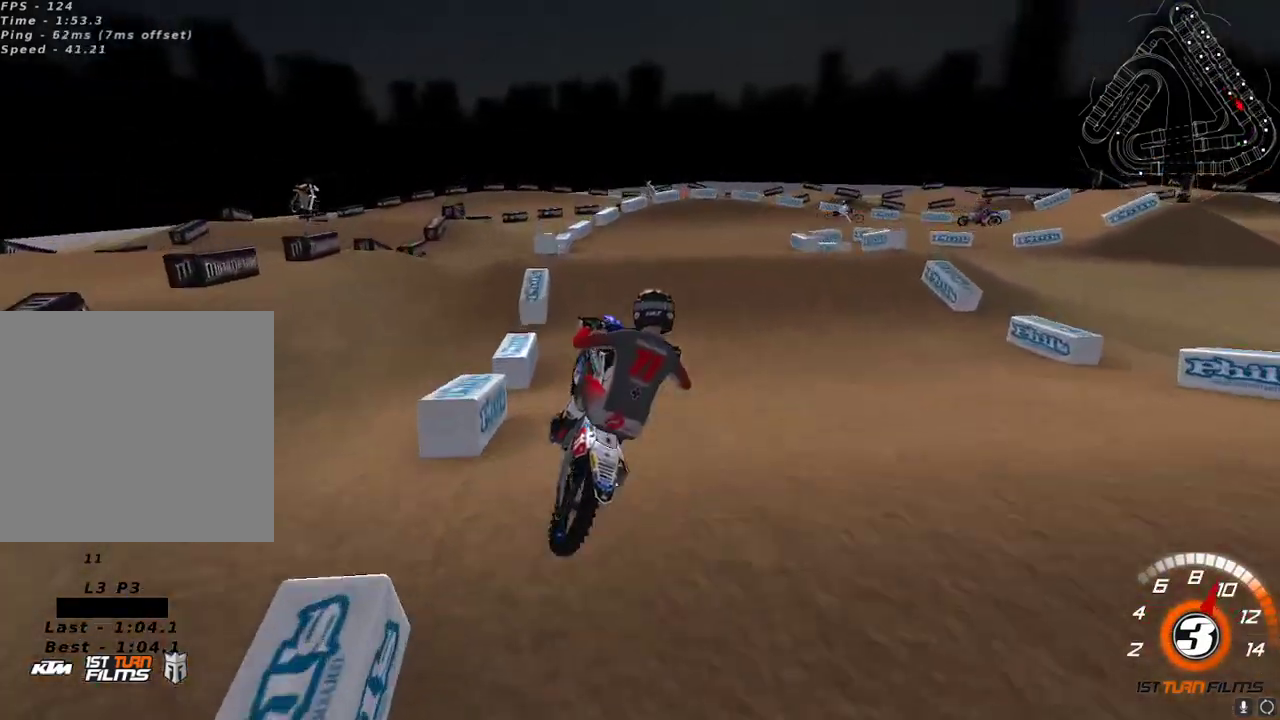
{"dt_ms": 500, "buttons": ["L2"], "left_stick": "up-right", "right_stick": "up", "events": [[67, "left_stick", "left"], [150, "R2", "down"], [150, "X", "down"], [217, "X", "up"], [233, "left_stick", "up"], [283, "left_stick", "up-right"], [417, "right_stick", "up-left"], [433, "R2", "up"], [467, "L2", "down"], [500, "right_stick", "up"]]}
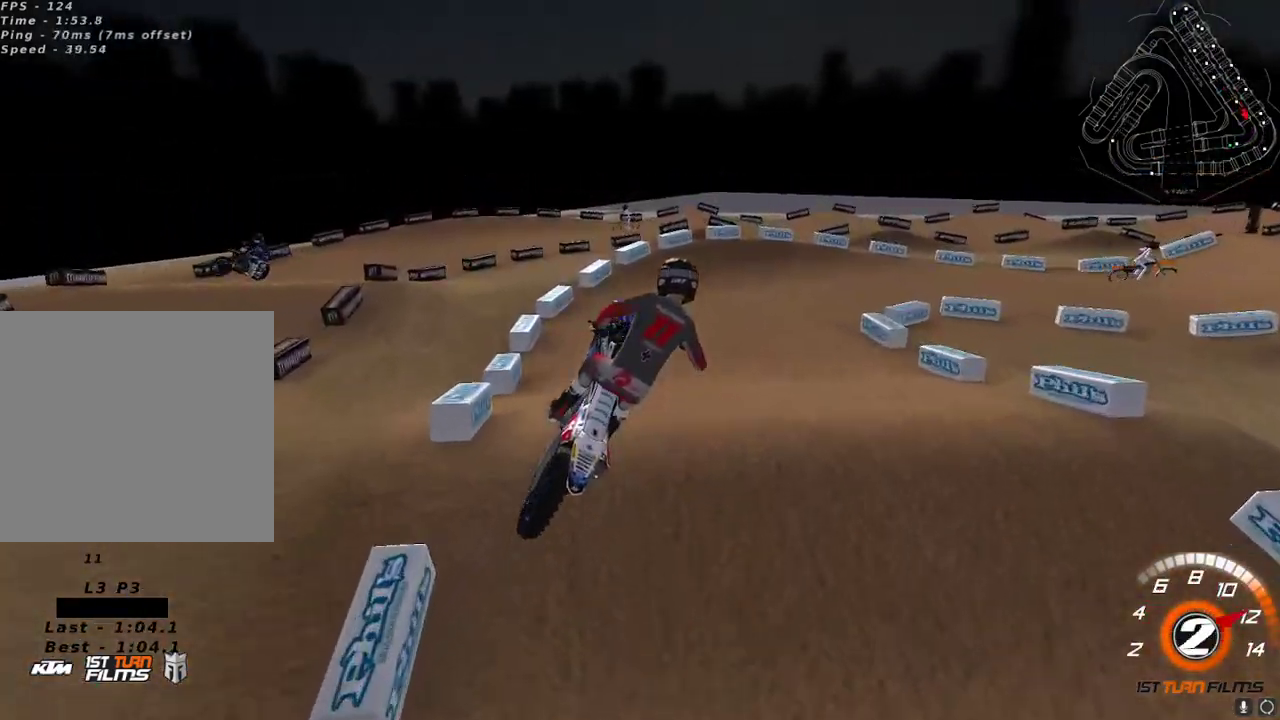
{"dt_ms": 500, "buttons": ["R2"], "left_stick": "center", "right_stick": "up-left", "events": [[83, "R2", "down"], [83, "X", "down"], [133, "L2", "up"], [133, "left_stick", "center"], [167, "X", "up"], [267, "right_stick", "up-left"], [300, "left_stick", "left"], [500, "left_stick", "center"]]}
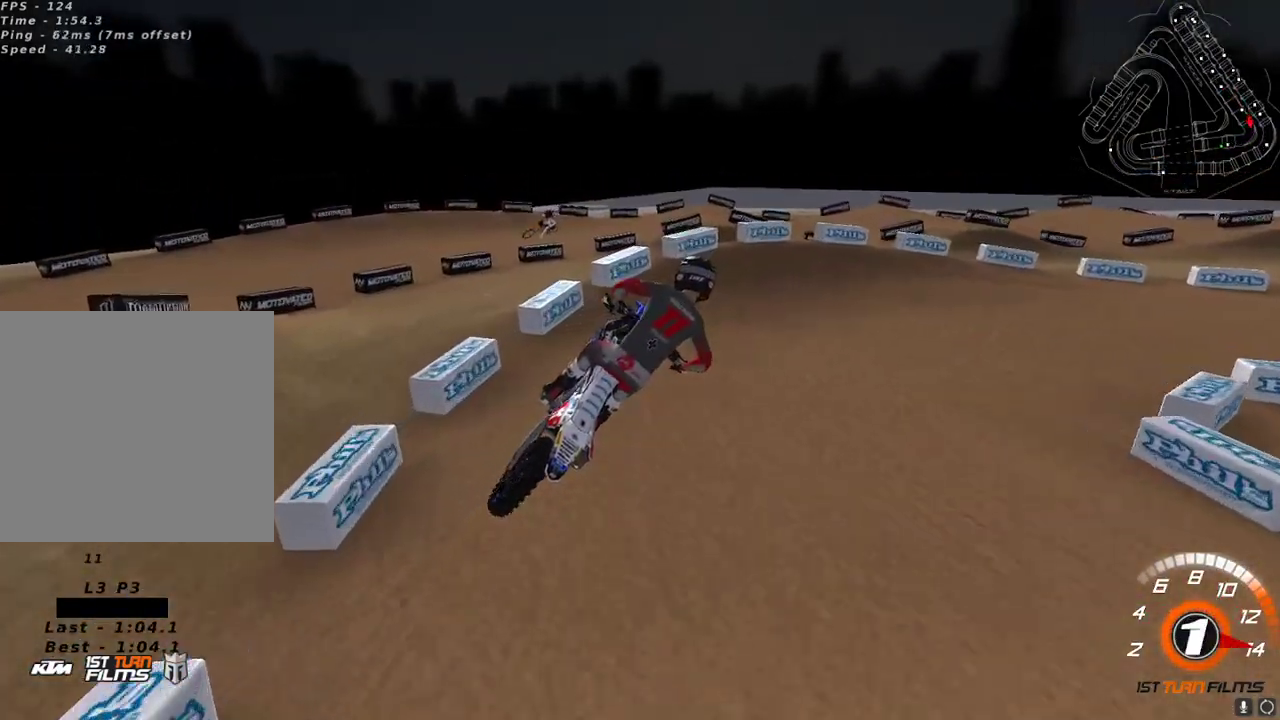
{"dt_ms": 500, "buttons": [], "left_stick": "up-right", "right_stick": "up-left", "events": [[117, "R2", "up"], [117, "left_stick", "up-right"], [167, "left_stick", "center"], [267, "R2", "down"], [367, "R2", "up"], [367, "left_stick", "up-right"]]}
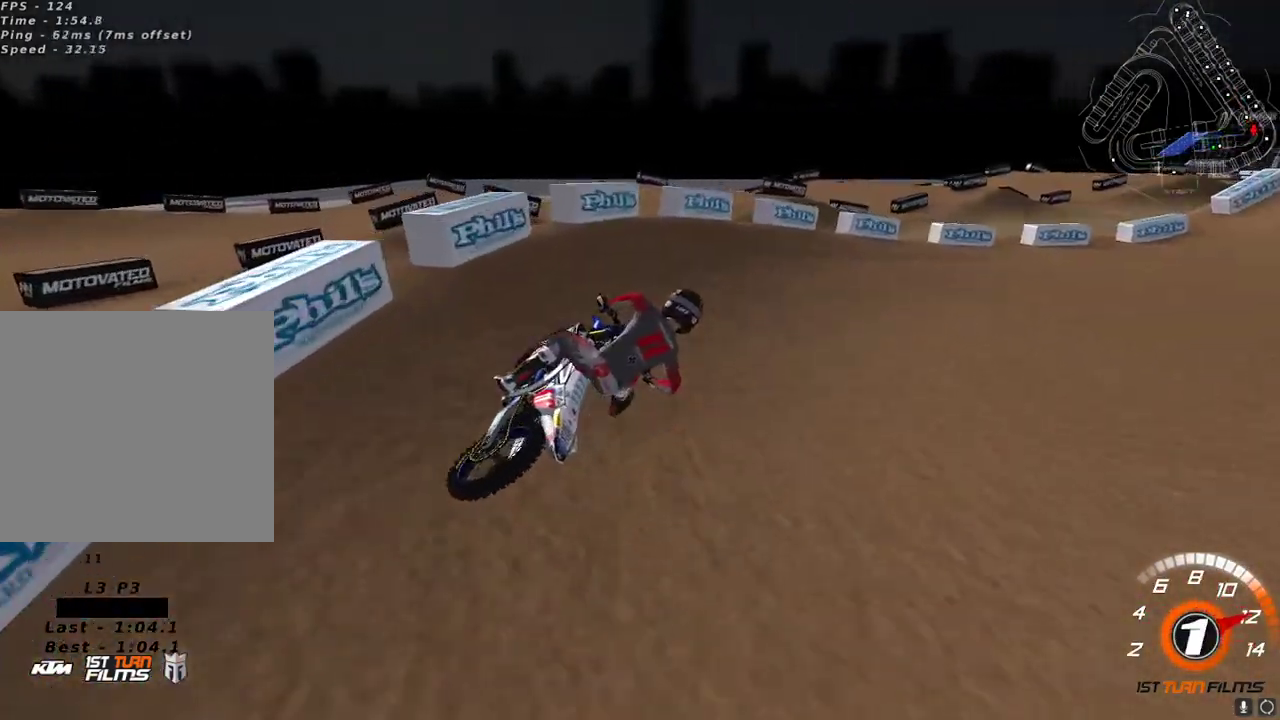
{"dt_ms": 500, "buttons": ["R2"], "left_stick": "center", "right_stick": "up-left", "events": [[217, "R2", "down"], [317, "left_stick", "center"]]}
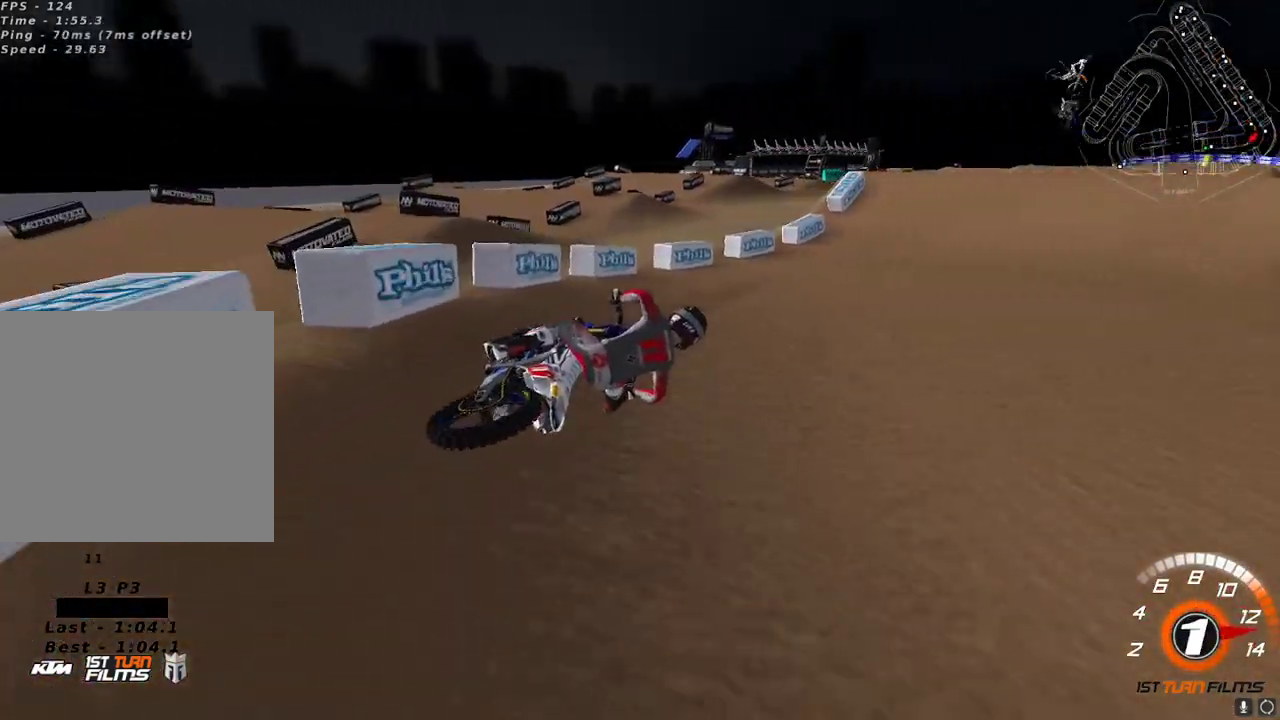
{"dt_ms": 500, "buttons": ["A", "R2"], "left_stick": "down-left", "right_stick": "up", "events": [[17, "left_stick", "down-left"], [200, "right_stick", "up"], [217, "A", "down"], [317, "A", "up"], [500, "A", "down"]]}
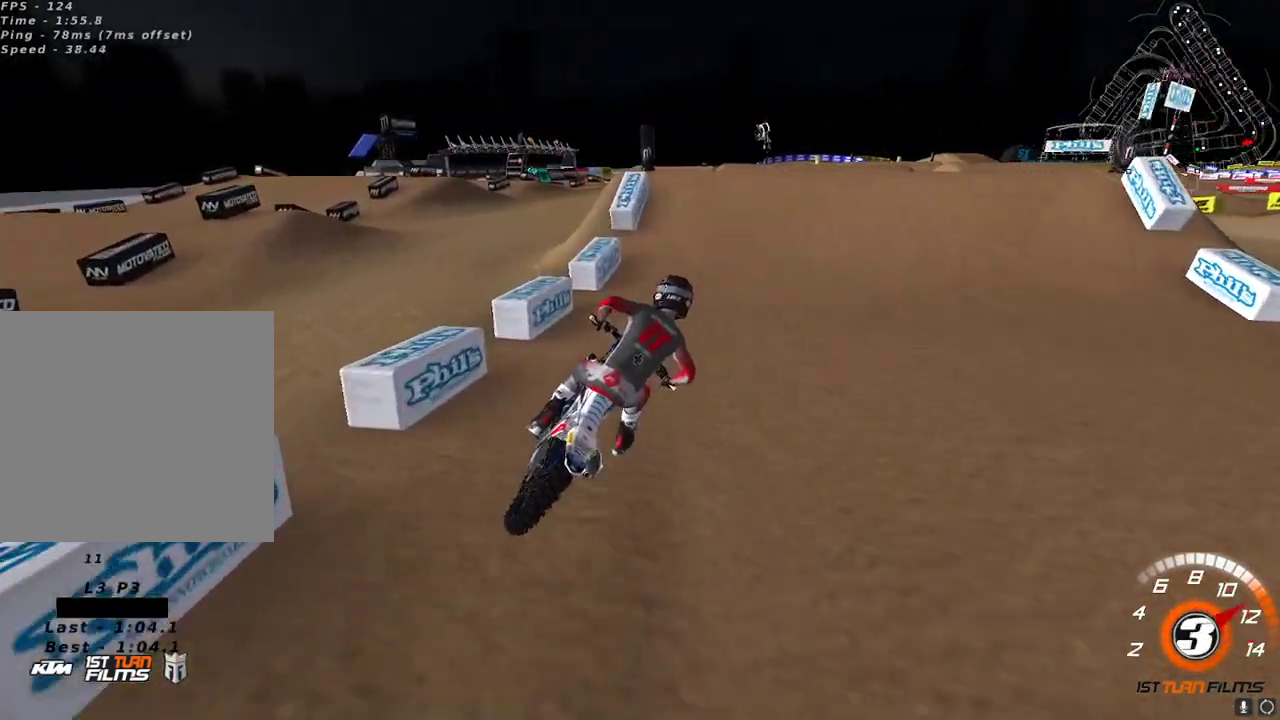
{"dt_ms": 500, "buttons": [], "left_stick": "up-right", "right_stick": "up-left", "events": [[117, "A", "up"], [350, "left_stick", "center"], [433, "right_stick", "up-left"], [450, "left_stick", "up-right"], [467, "R2", "up"]]}
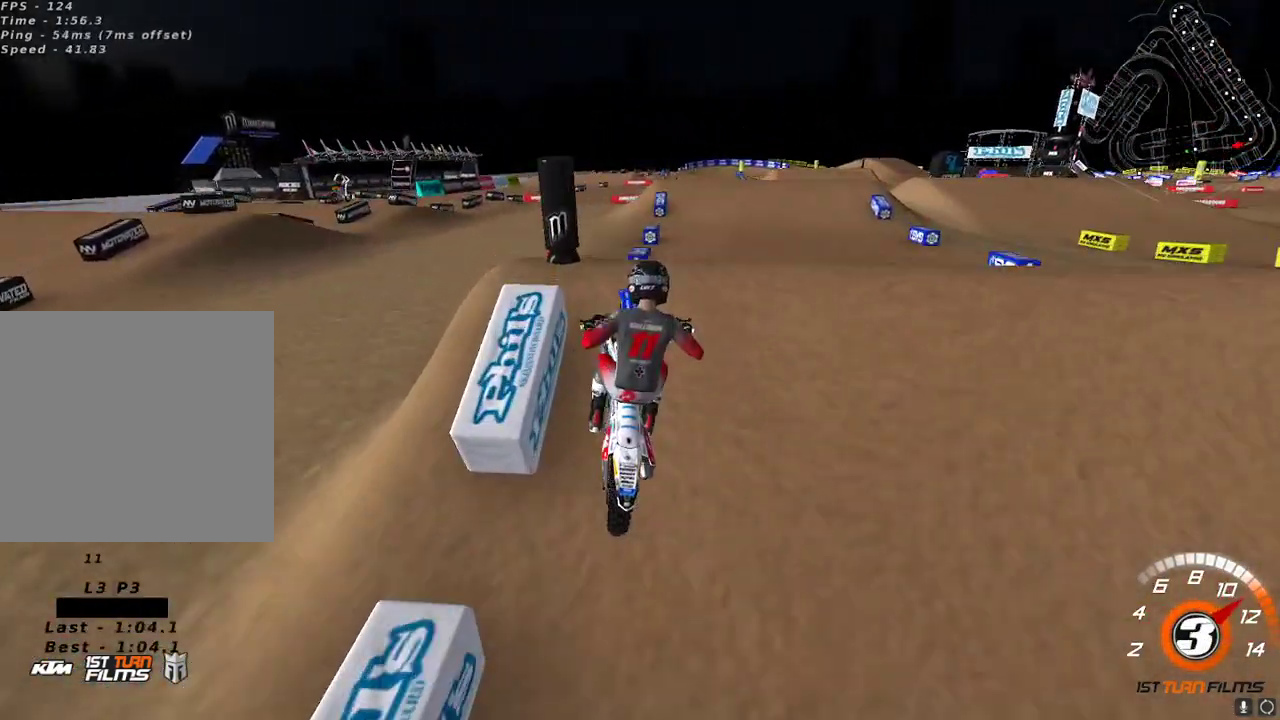
{"dt_ms": 500, "buttons": ["R2"], "left_stick": "center", "right_stick": "down", "events": [[17, "right_stick", "left"], [50, "R2", "down"], [67, "left_stick", "center"], [100, "right_stick", "down-left"], [150, "R2", "up"], [200, "R2", "down"], [367, "right_stick", "down"]]}
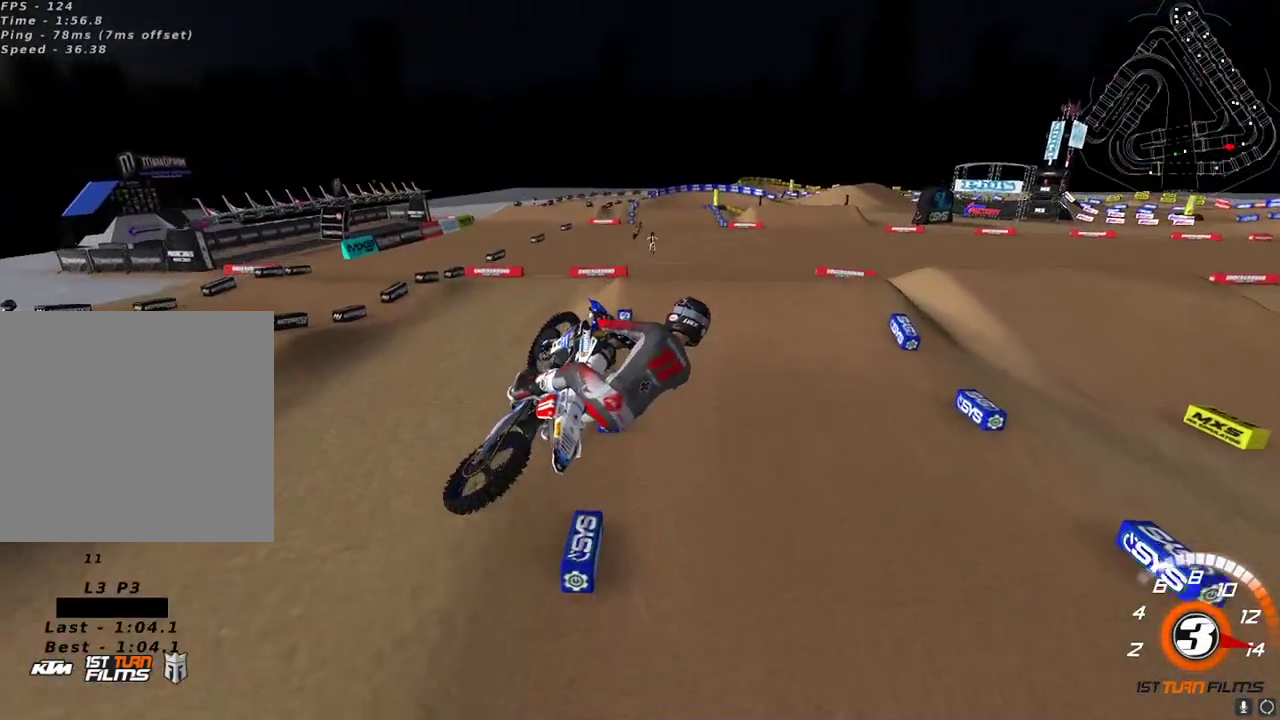
{"dt_ms": 500, "buttons": ["R2"], "left_stick": "right", "right_stick": "up", "events": [[33, "left_stick", "left"], [183, "right_stick", "left"], [267, "right_stick", "up"], [317, "left_stick", "center"], [350, "X", "down"], [417, "left_stick", "right"], [450, "X", "up"]]}
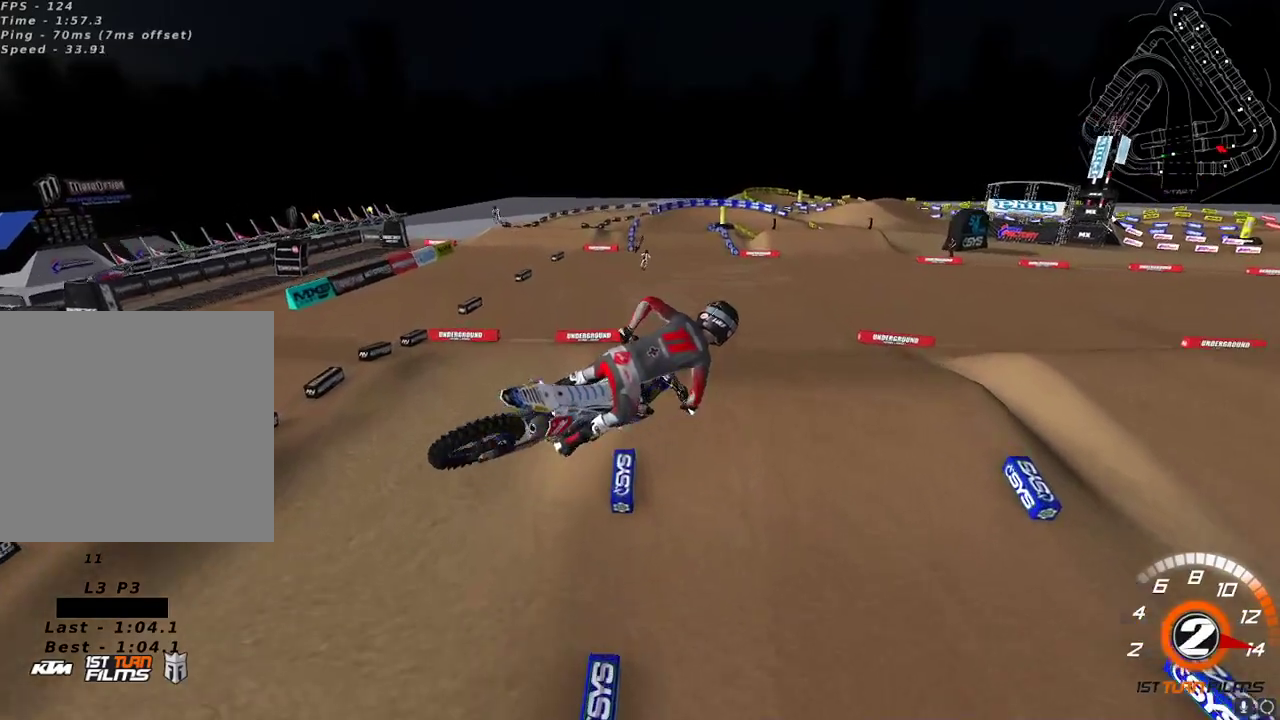
{"dt_ms": 500, "buttons": ["R2"], "left_stick": "center", "right_stick": "left", "events": [[33, "right_stick", "up-left"], [83, "left_stick", "center"], [433, "right_stick", "left"]]}
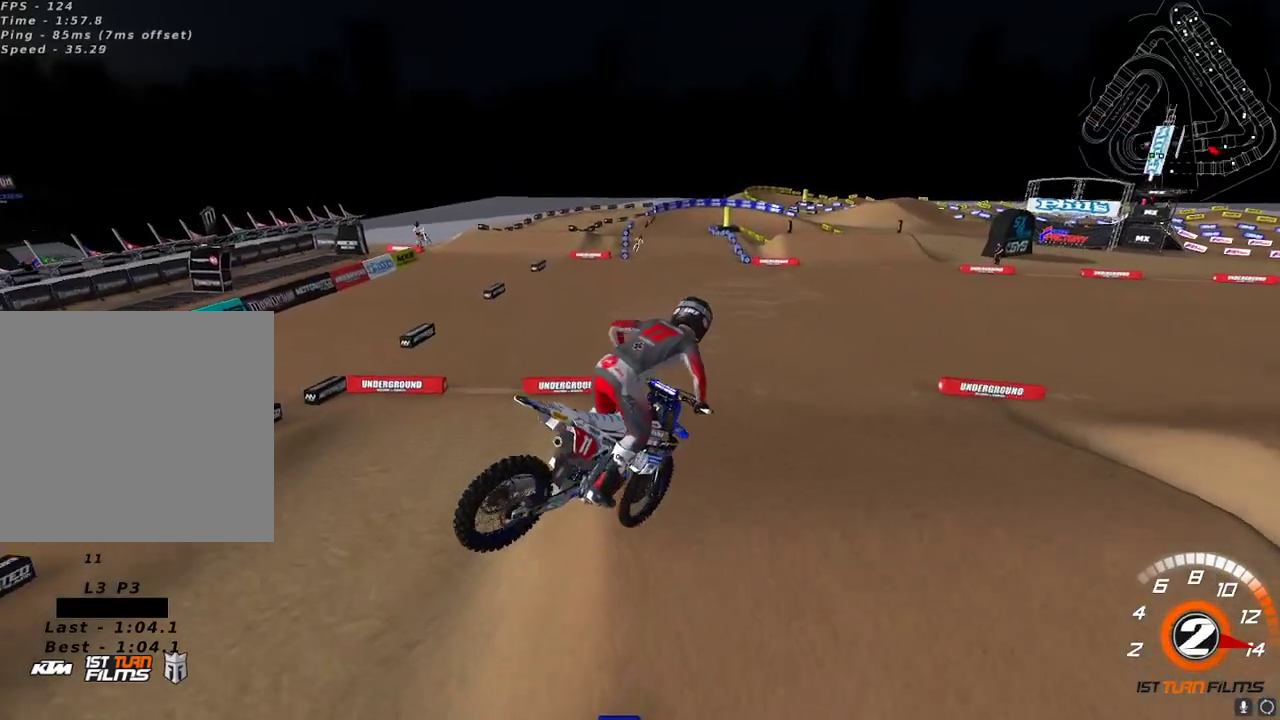
{"dt_ms": 500, "buttons": ["R2"], "left_stick": "center", "right_stick": "up-left", "events": [[117, "left_stick", "up-right"], [133, "right_stick", "up-left"], [183, "left_stick", "center"], [317, "left_stick", "up-right"], [450, "left_stick", "center"]]}
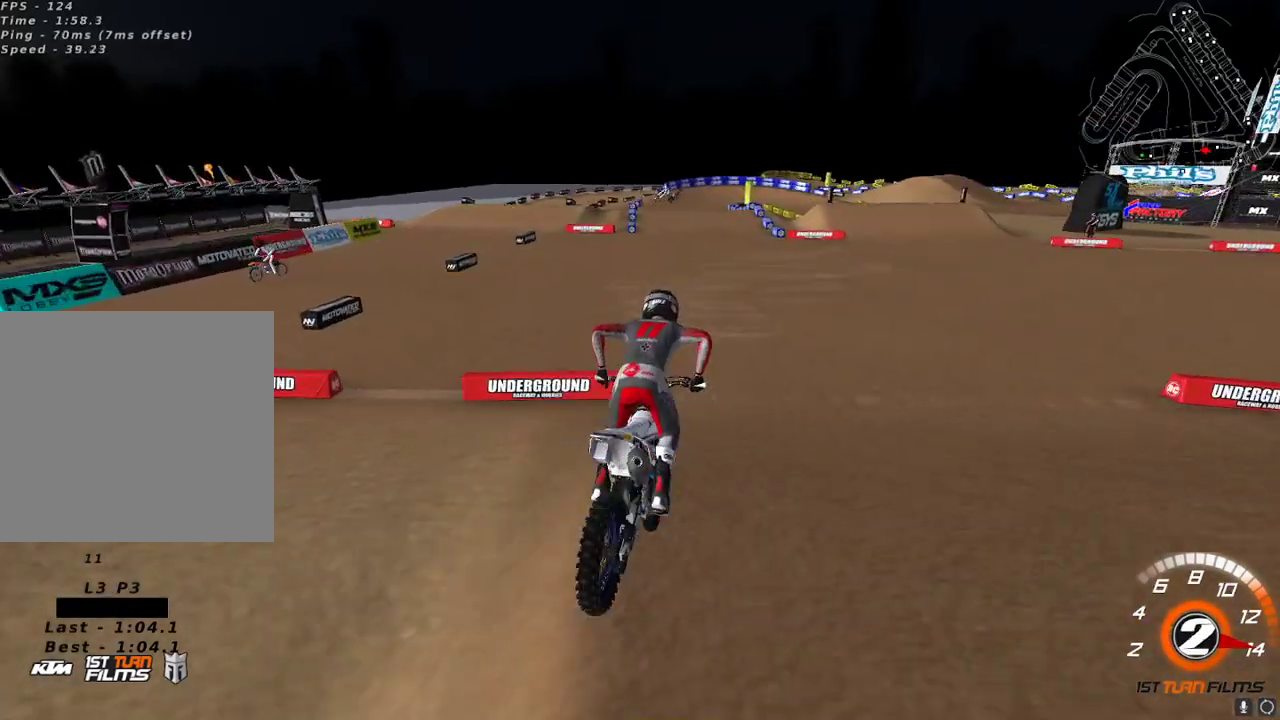
{"dt_ms": 500, "buttons": ["R2"], "left_stick": "center", "right_stick": "up-left", "events": [[383, "A", "down"], [433, "A", "up"]]}
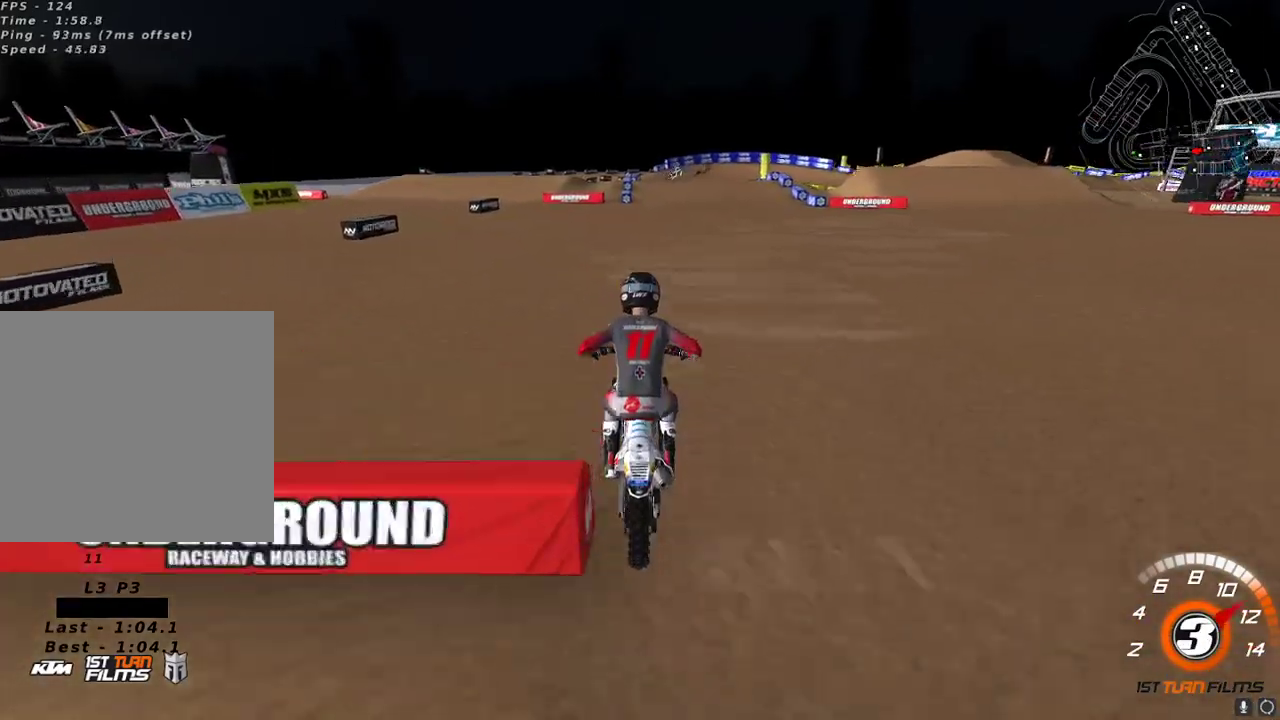
{"dt_ms": 500, "buttons": ["R2"], "left_stick": "down-left", "right_stick": "up-left", "events": [[33, "right_stick", "down"], [183, "right_stick", "center"], [267, "A", "down"], [333, "A", "up"], [417, "left_stick", "down-left"], [483, "right_stick", "up-left"]]}
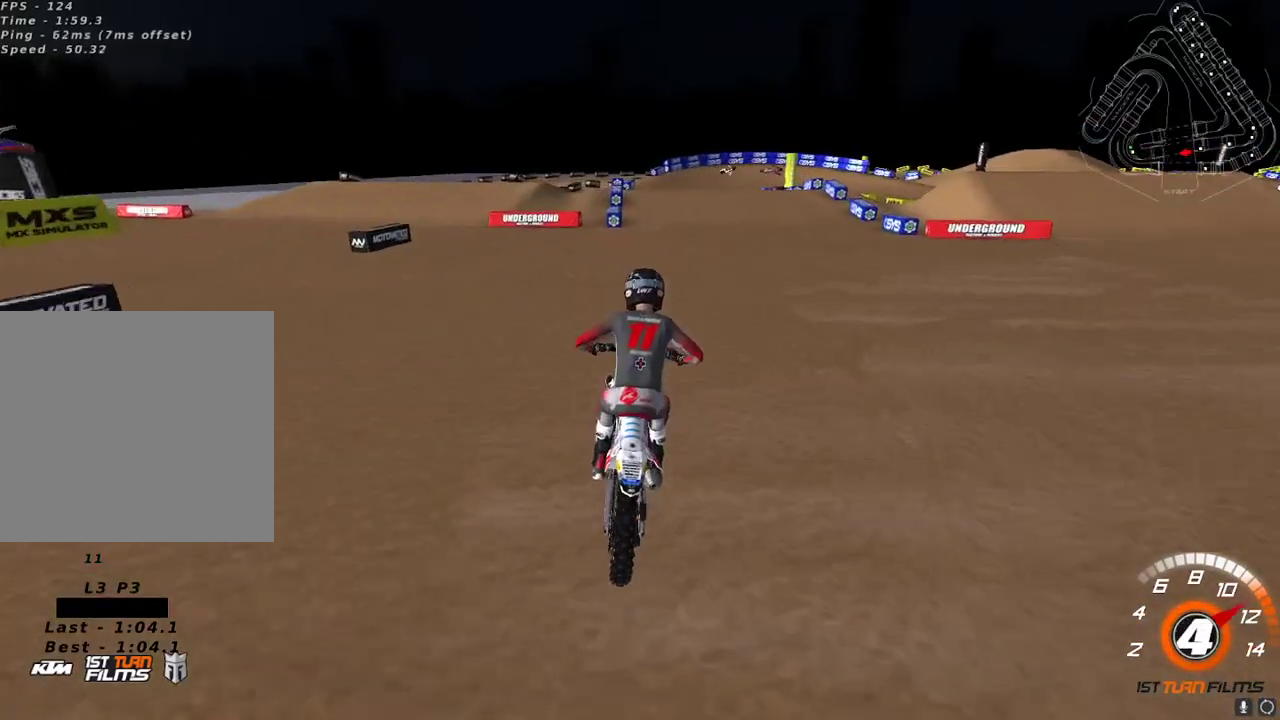
{"dt_ms": 500, "buttons": ["R2"], "left_stick": "center", "right_stick": "up", "events": [[100, "right_stick", "up"], [217, "left_stick", "center"], [300, "X", "down"], [400, "X", "up"]]}
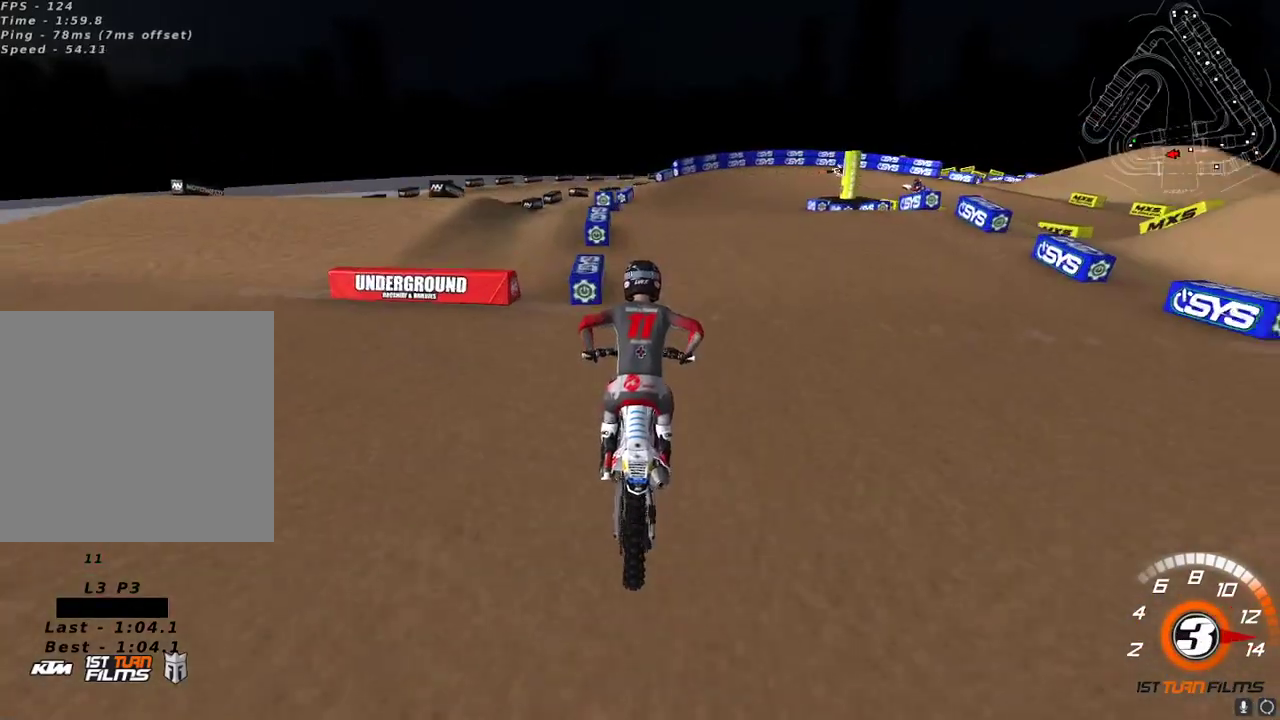
{"dt_ms": 500, "buttons": ["R2"], "left_stick": "center", "right_stick": "down", "events": [[17, "left_stick", "up-right"], [117, "X", "down"], [183, "X", "up"], [233, "left_stick", "center"], [283, "R2", "up"], [350, "right_stick", "center"], [450, "R2", "down"], [467, "right_stick", "down"]]}
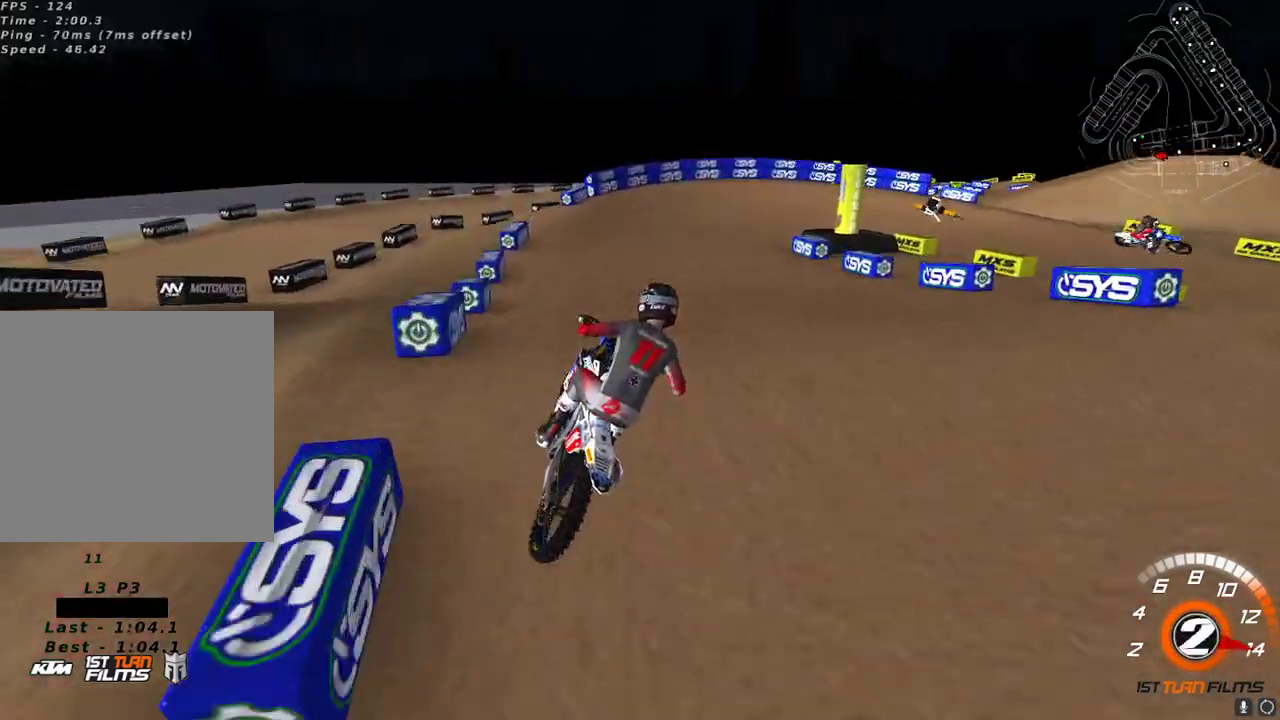
{"dt_ms": 500, "buttons": [], "left_stick": "center", "right_stick": "up", "events": [[100, "left_stick", "up-right"], [117, "right_stick", "left"], [167, "right_stick", "up-left"], [283, "right_stick", "up"], [333, "left_stick", "center"], [367, "X", "down"], [450, "X", "up"], [467, "R2", "up"]]}
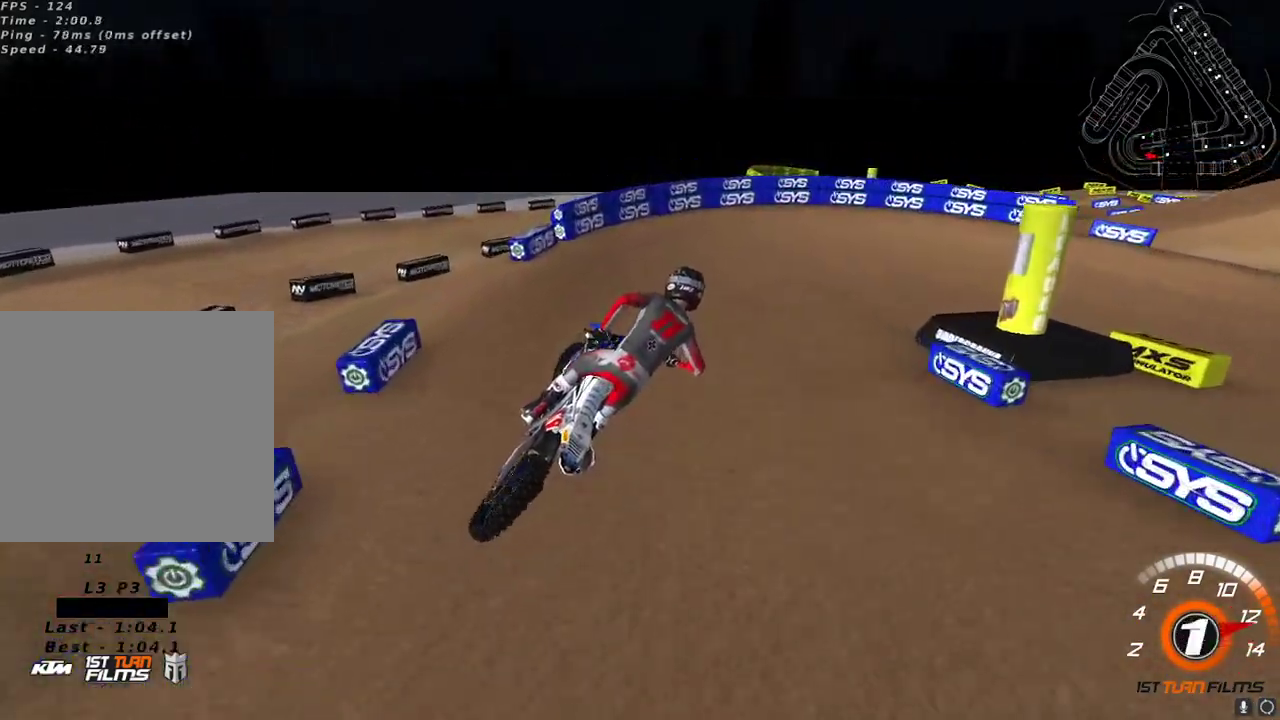
{"dt_ms": 500, "buttons": [], "left_stick": "center", "right_stick": "up-left", "events": [[33, "right_stick", "up-left"], [183, "R2", "down"], [283, "R2", "up"], [283, "left_stick", "down-left"], [383, "left_stick", "center"]]}
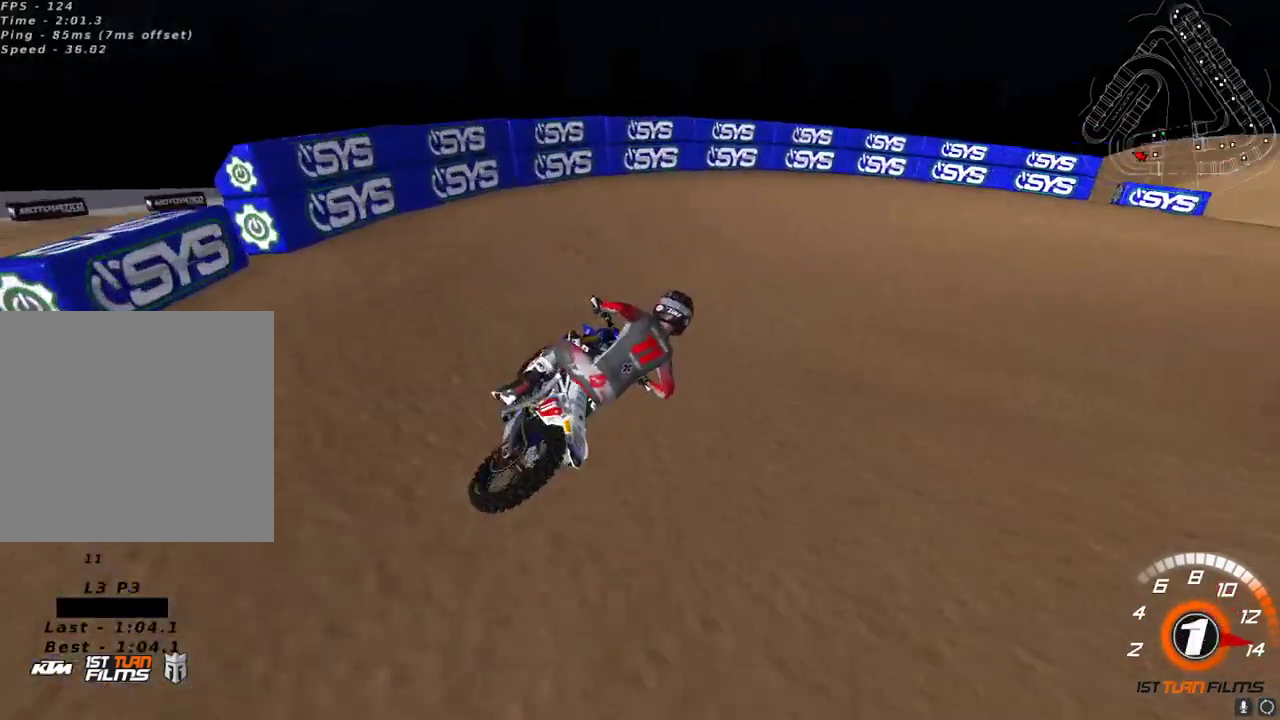
{"dt_ms": 500, "buttons": ["R2"], "left_stick": "up-right", "right_stick": "up-left", "events": [[33, "left_stick", "up-right"], [283, "R2", "down"]]}
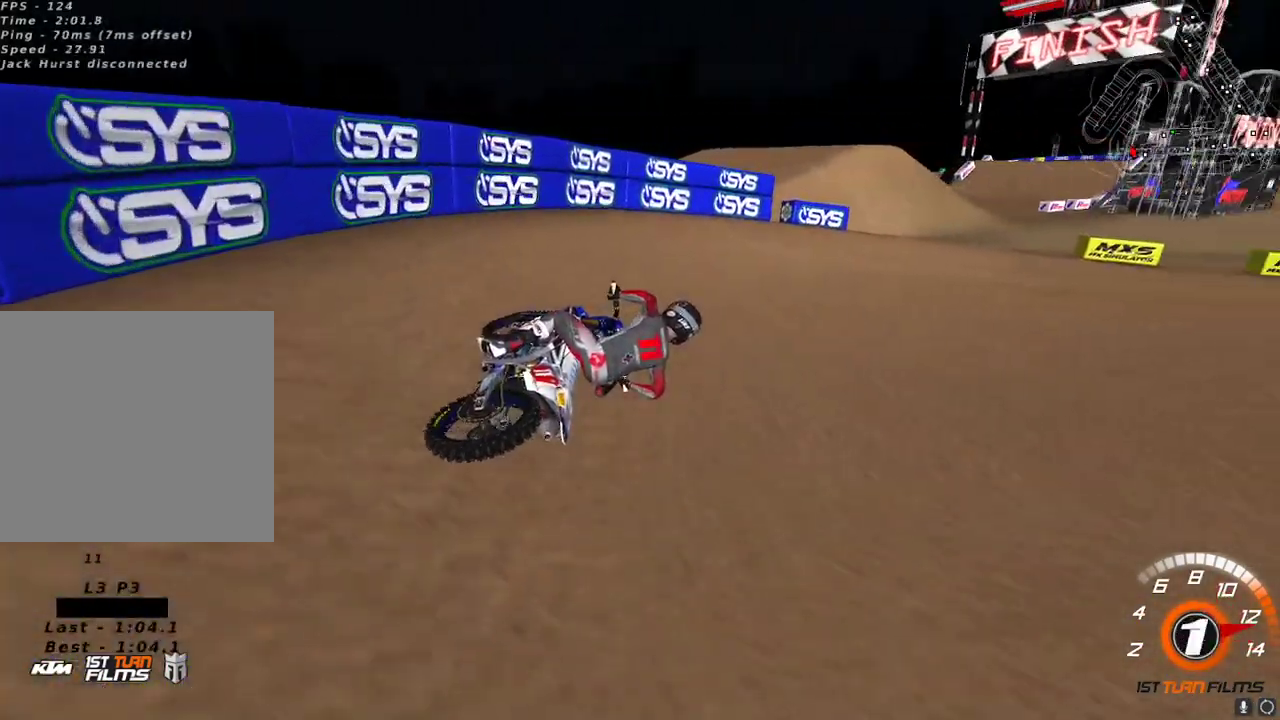
{"dt_ms": 500, "buttons": ["R2"], "left_stick": "down-left", "right_stick": "up-left", "events": [[117, "left_stick", "center"], [367, "left_stick", "down-left"]]}
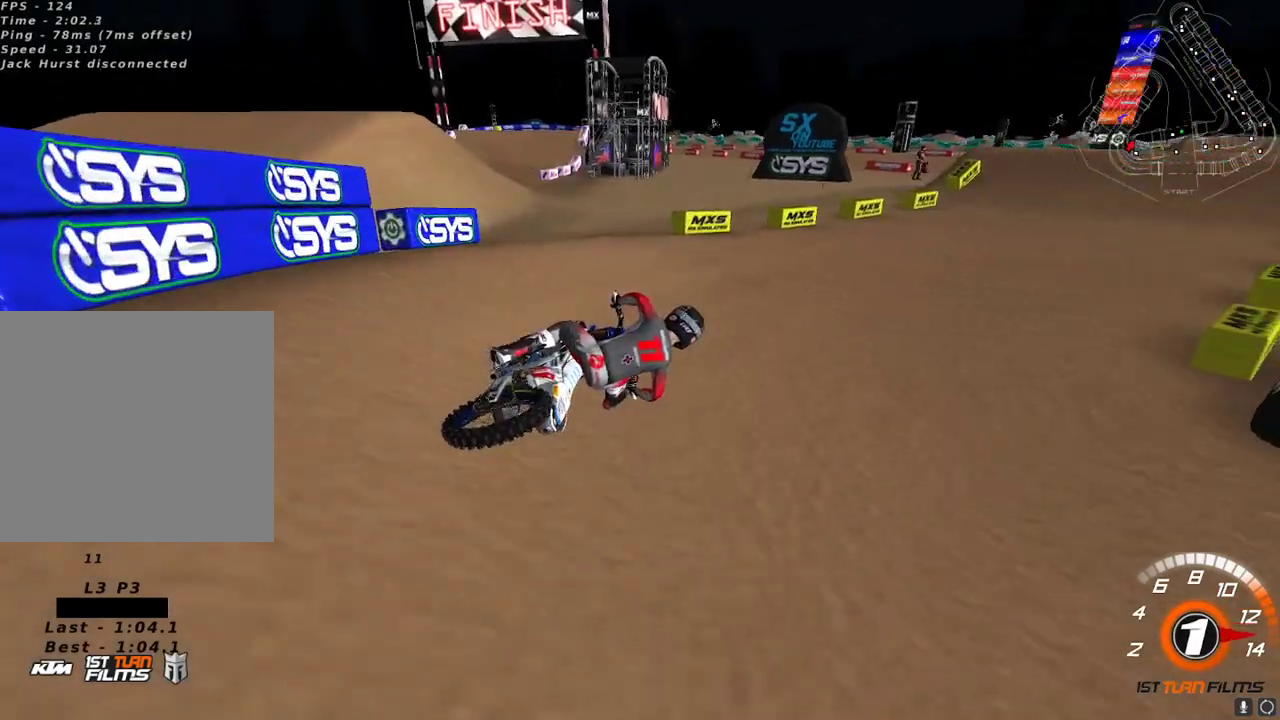
{"dt_ms": 500, "buttons": ["R2"], "left_stick": "center", "right_stick": "up-left", "events": [[150, "A", "down"], [217, "left_stick", "center"], [250, "A", "up"], [333, "left_stick", "down-left"], [383, "A", "down"], [500, "A", "up"], [500, "left_stick", "center"]]}
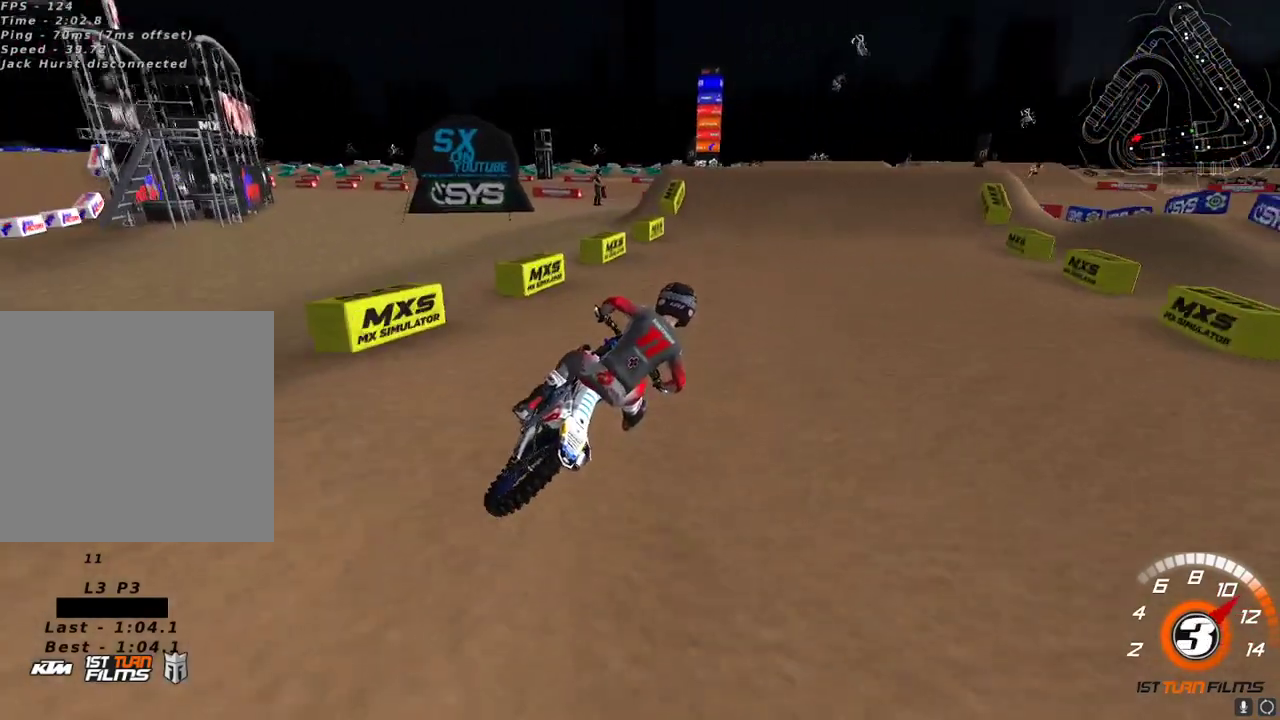
{"dt_ms": 500, "buttons": ["R2"], "left_stick": "down-left", "right_stick": "up-left", "events": [[233, "left_stick", "down-left"]]}
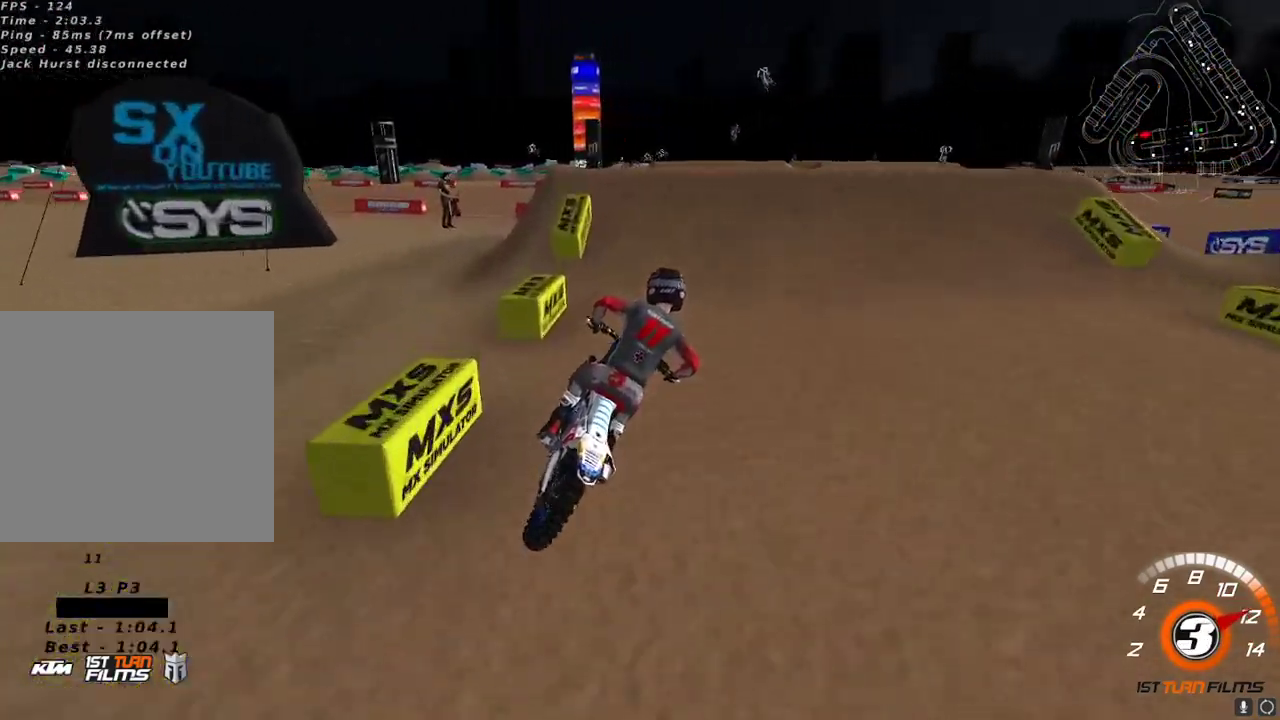
{"dt_ms": 500, "buttons": ["R2"], "left_stick": "left", "right_stick": "down-left", "events": [[133, "A", "down"], [133, "left_stick", "center"], [233, "A", "up"], [250, "left_stick", "down-left"], [300, "left_stick", "left"], [467, "right_stick", "down-left"]]}
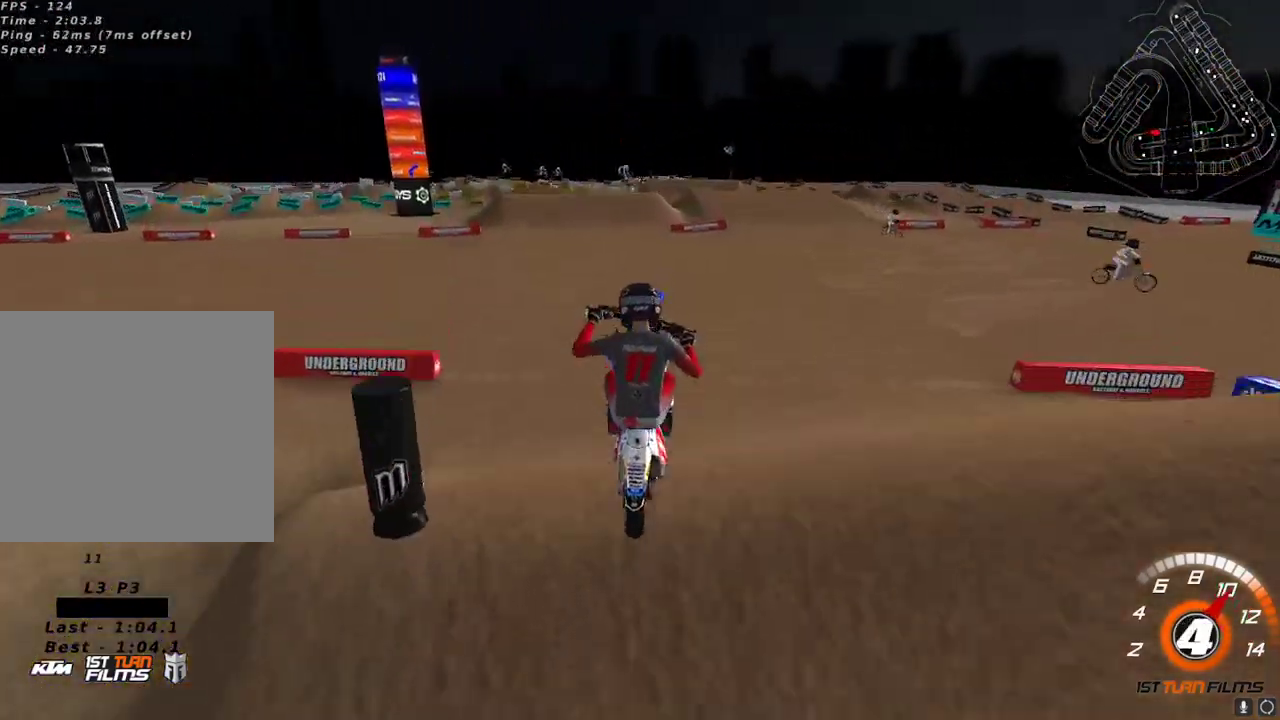
{"dt_ms": 500, "buttons": [], "left_stick": "right", "right_stick": "center", "events": [[17, "left_stick", "center"], [167, "left_stick", "right"], [183, "R2", "up"], [283, "right_stick", "center"], [400, "X", "down"], [483, "X", "up"]]}
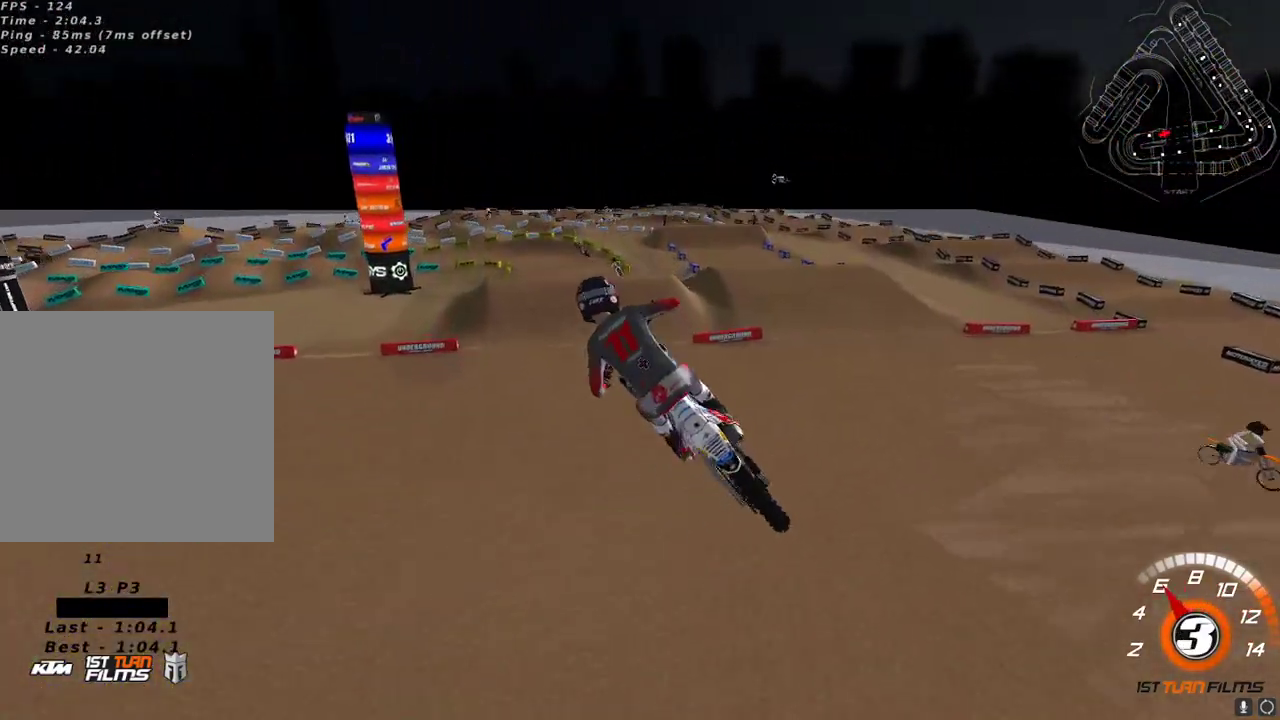
{"dt_ms": 500, "buttons": ["R2"], "left_stick": "left", "right_stick": "down", "events": [[83, "R2", "down"], [100, "left_stick", "up-right"], [183, "right_stick", "down"], [250, "left_stick", "center"], [450, "left_stick", "left"]]}
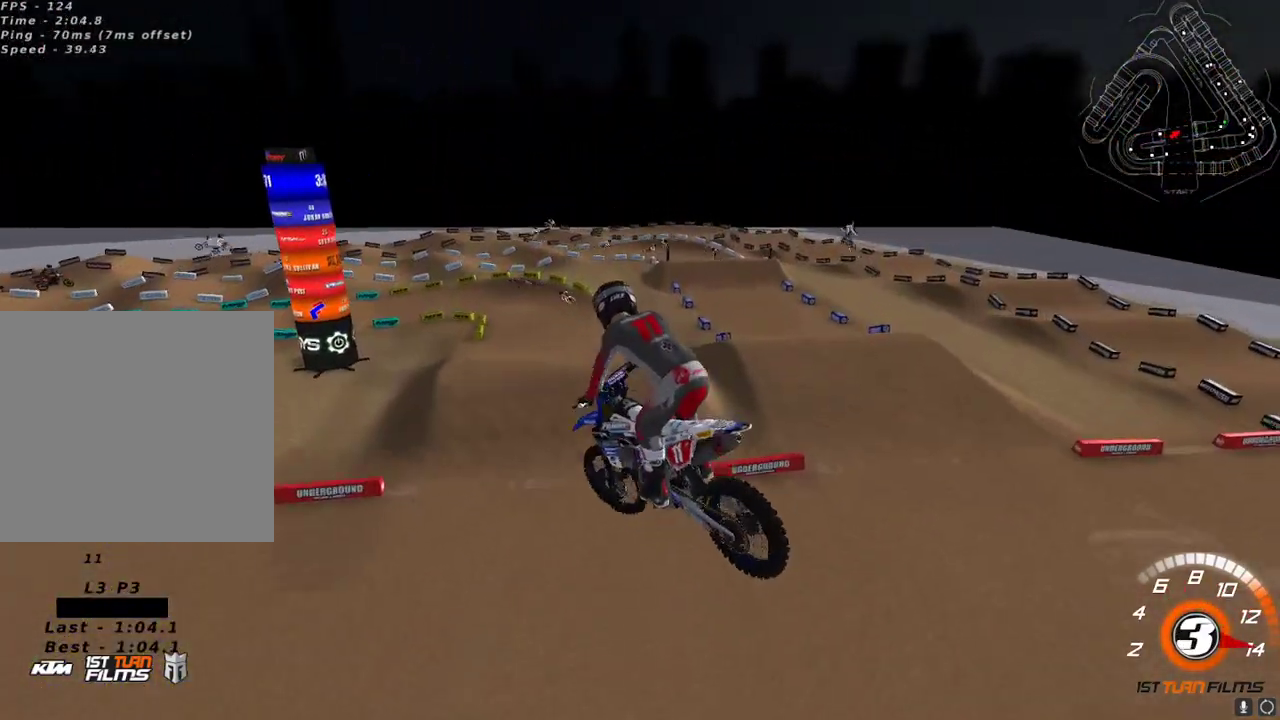
{"dt_ms": 500, "buttons": ["R2"], "left_stick": "left", "right_stick": "up-left", "events": [[117, "left_stick", "center"], [150, "right_stick", "down-left"], [167, "left_stick", "left"], [267, "left_stick", "center"], [283, "right_stick", "left"], [400, "left_stick", "left"], [433, "right_stick", "up-left"]]}
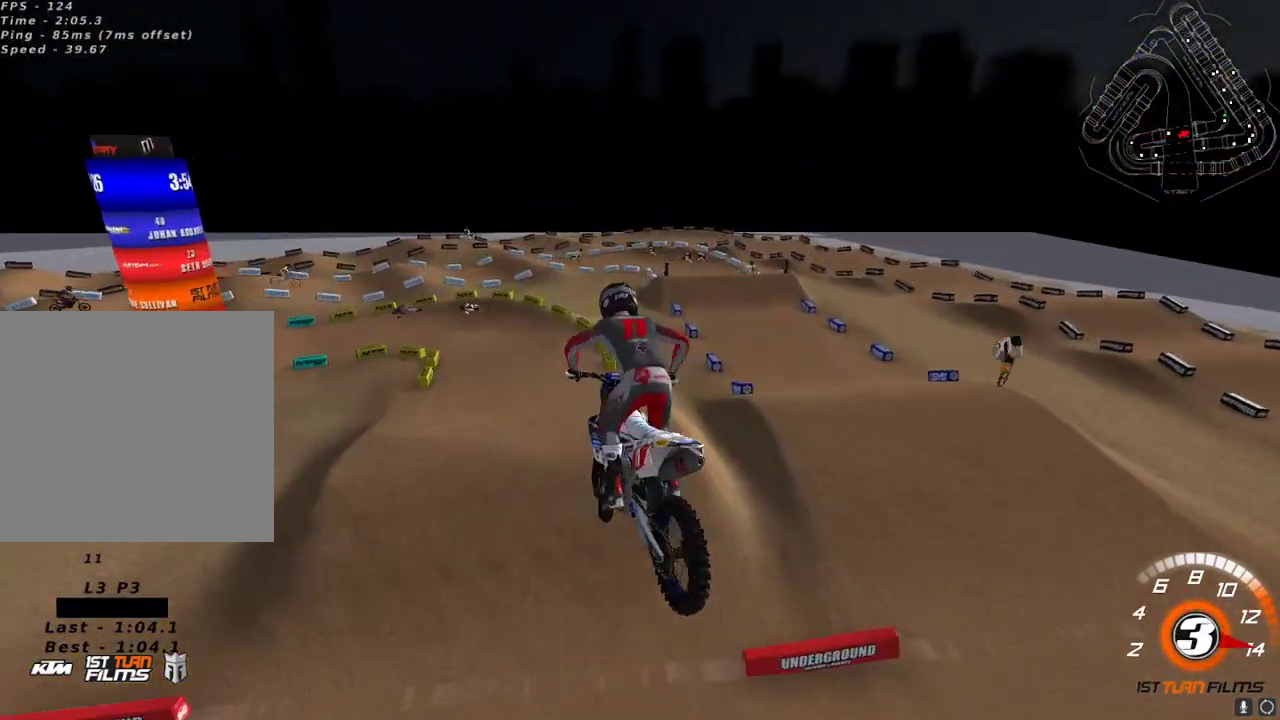
{"dt_ms": 500, "buttons": ["R2"], "left_stick": "center", "right_stick": "up", "events": [[33, "left_stick", "center"], [150, "left_stick", "left"], [317, "left_stick", "center"], [350, "right_stick", "up"]]}
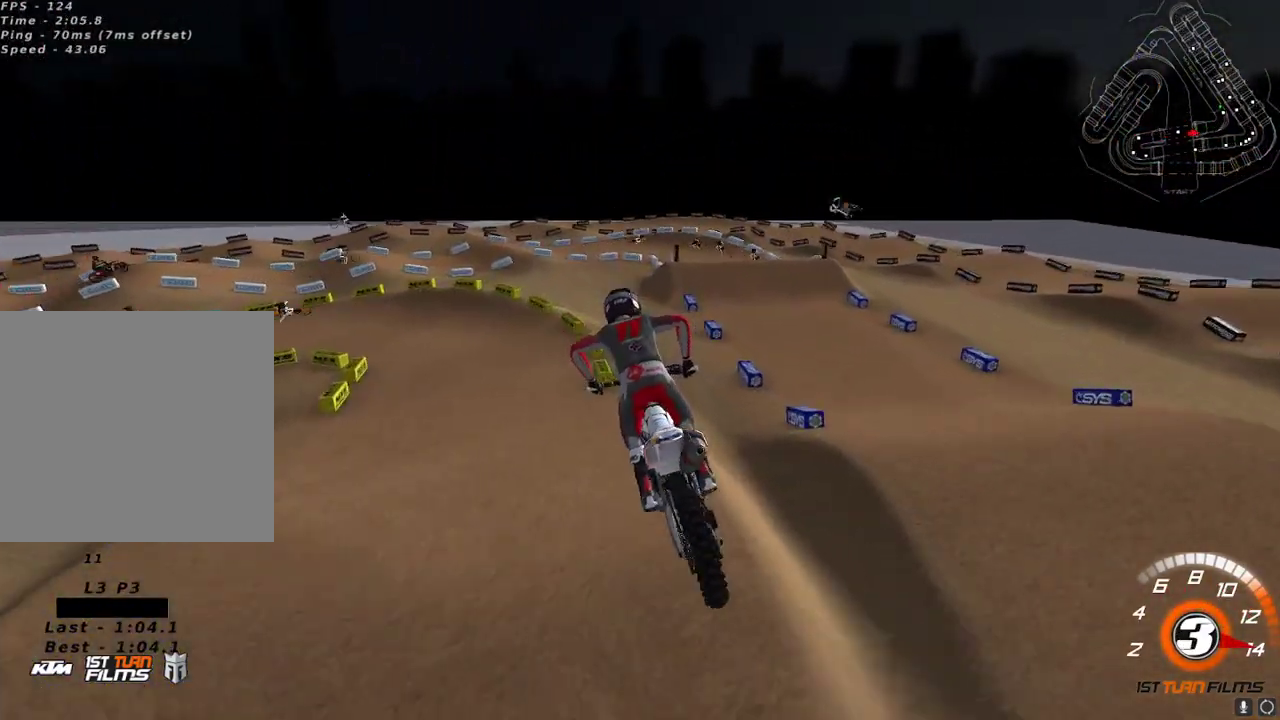
{"dt_ms": 500, "buttons": ["R2"], "left_stick": "center", "right_stick": "up", "events": [[17, "left_stick", "up-right"], [83, "left_stick", "center"]]}
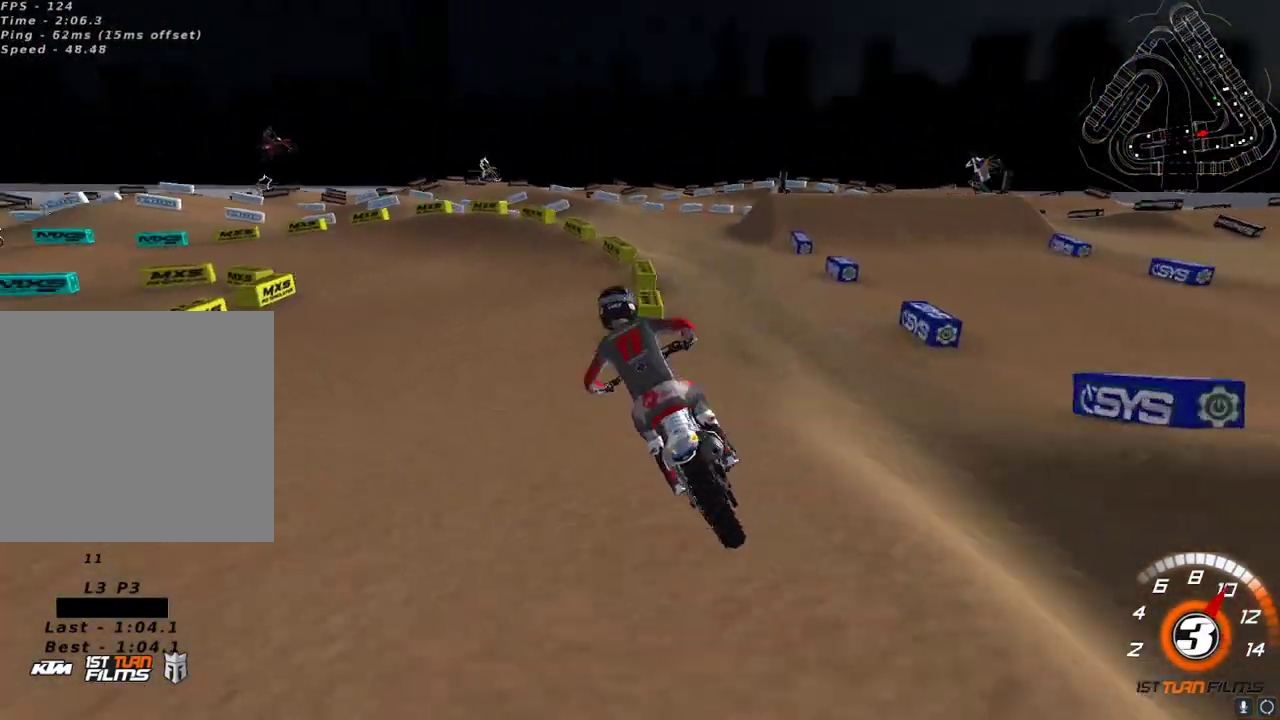
{"dt_ms": 1000, "buttons": [], "left_stick": "down-left", "right_stick": "up-left"}